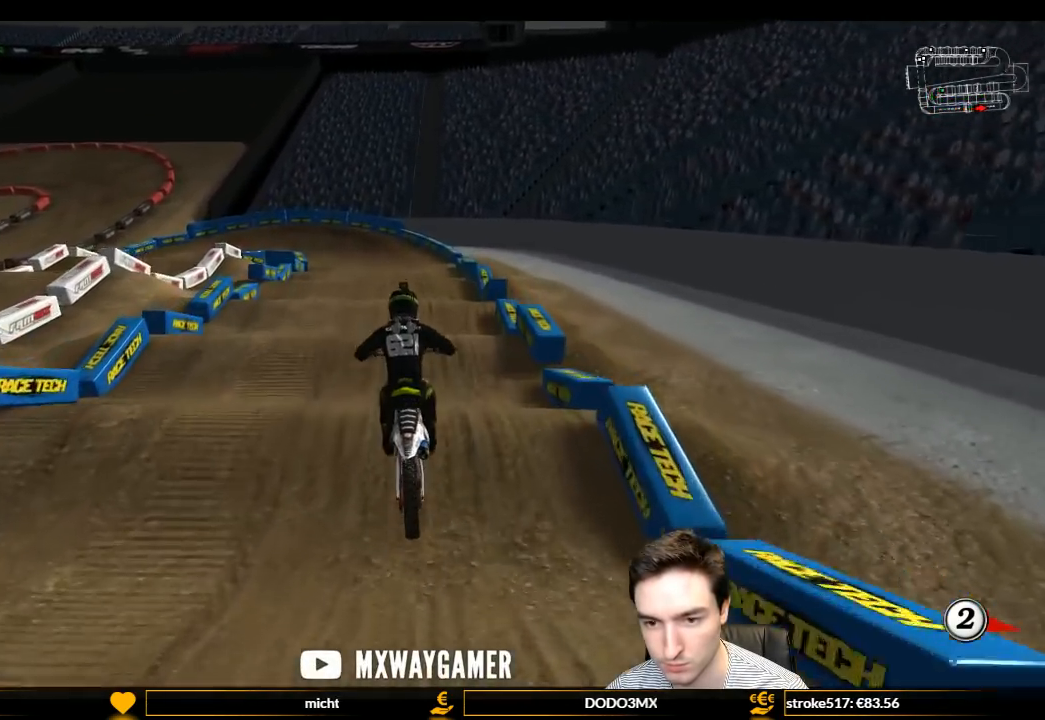
Gameplay with a controller (Xbox layout); each line is a JSON object with the inputs held at the frame after it. "events" lists button and stick changes between this image and that frame as [ms after this image, input, new state], when the widget could be followed in between. Not read: L3 R3.
{"buttons": ["R2"], "left_stick": "center", "right_stick": "center", "events": [[100, "left_stick", "center"]]}
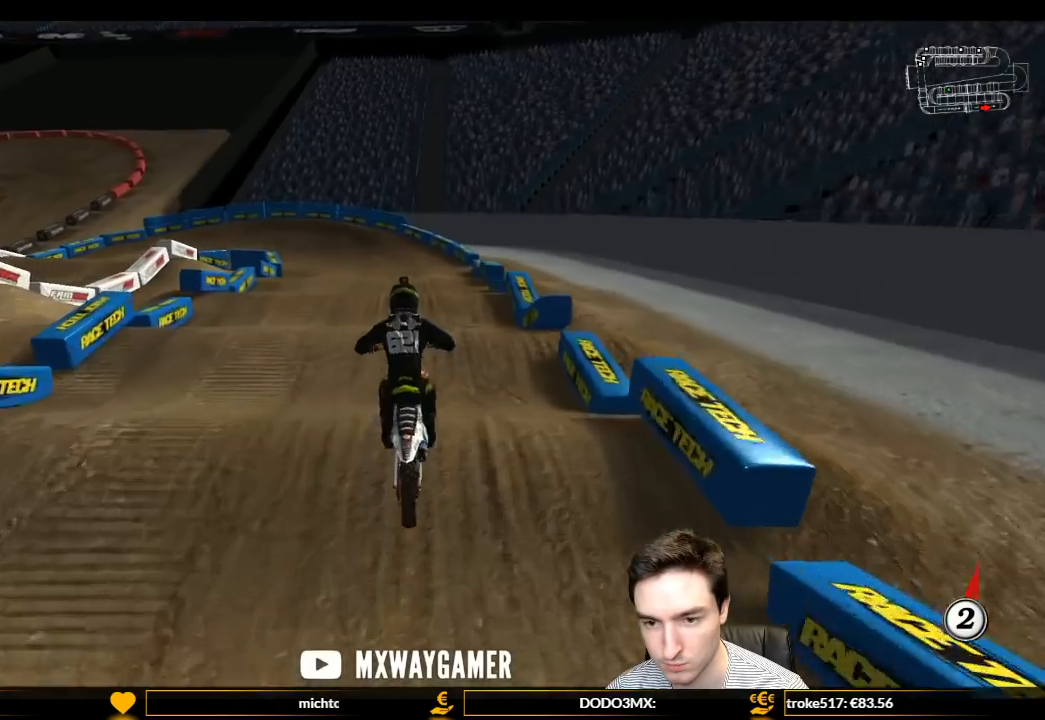
{"buttons": ["R2"], "left_stick": "center", "right_stick": "center", "events": [[133, "left_stick", "down-left"], [233, "left_stick", "center"]]}
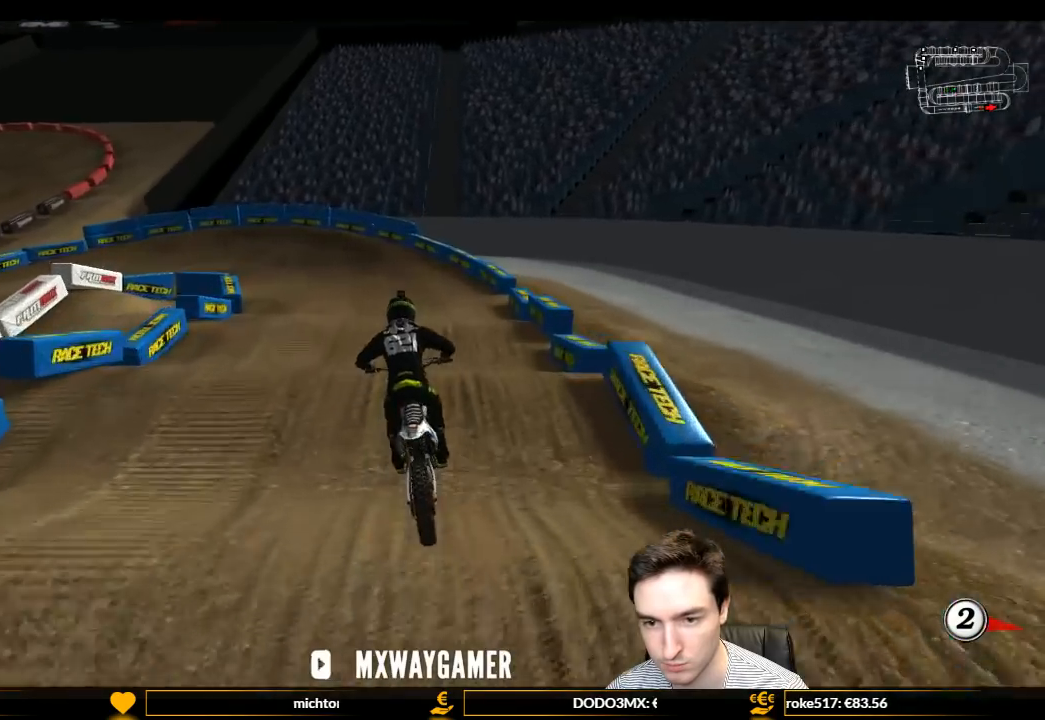
{"buttons": ["R2"], "left_stick": "center", "right_stick": "center", "events": []}
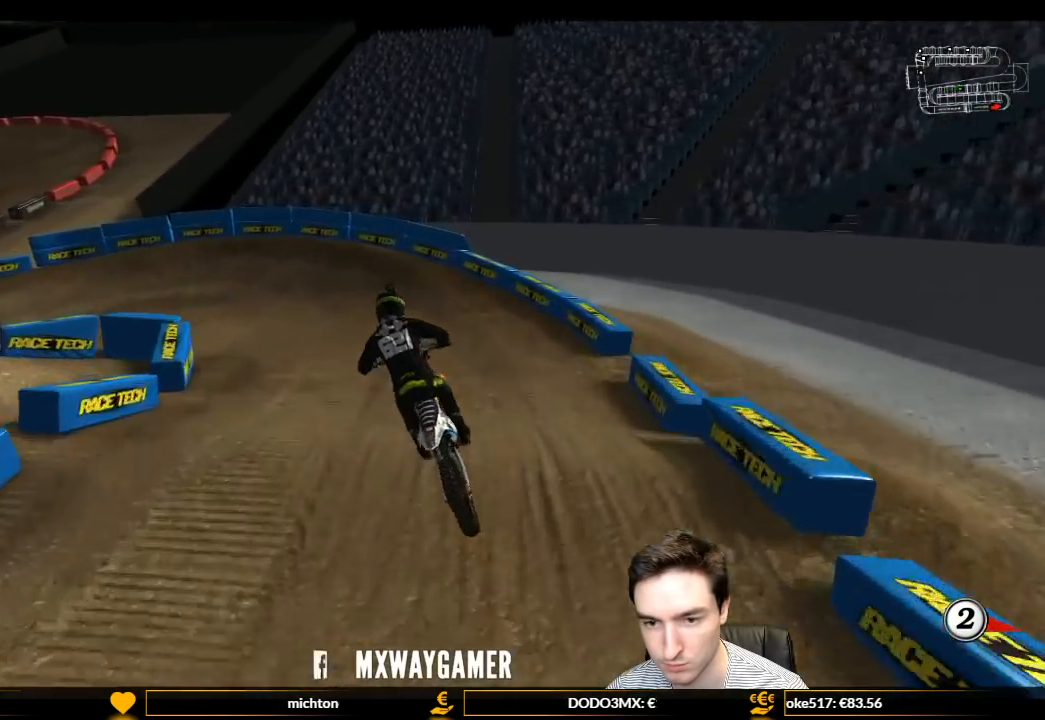
{"buttons": ["L1", "R2"], "left_stick": "left", "right_stick": "center", "events": [[200, "L1", "down"], [367, "left_stick", "left"]]}
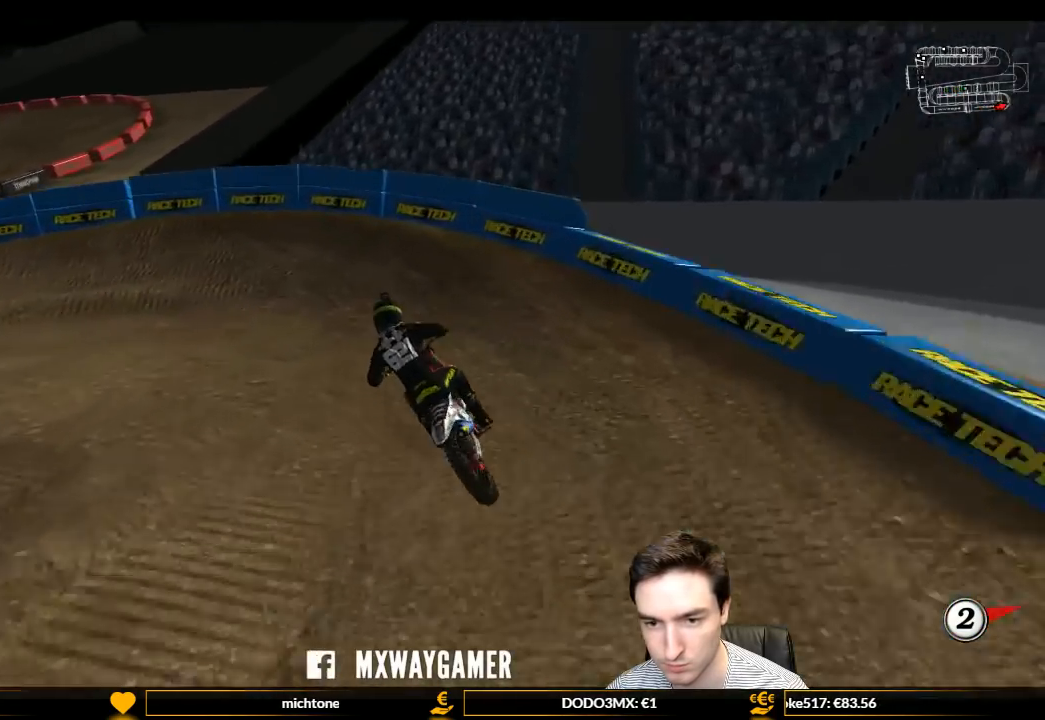
{"buttons": ["L1"], "left_stick": "left", "right_stick": "center", "events": [[33, "left_stick", "center"], [167, "R2", "up"], [233, "left_stick", "left"]]}
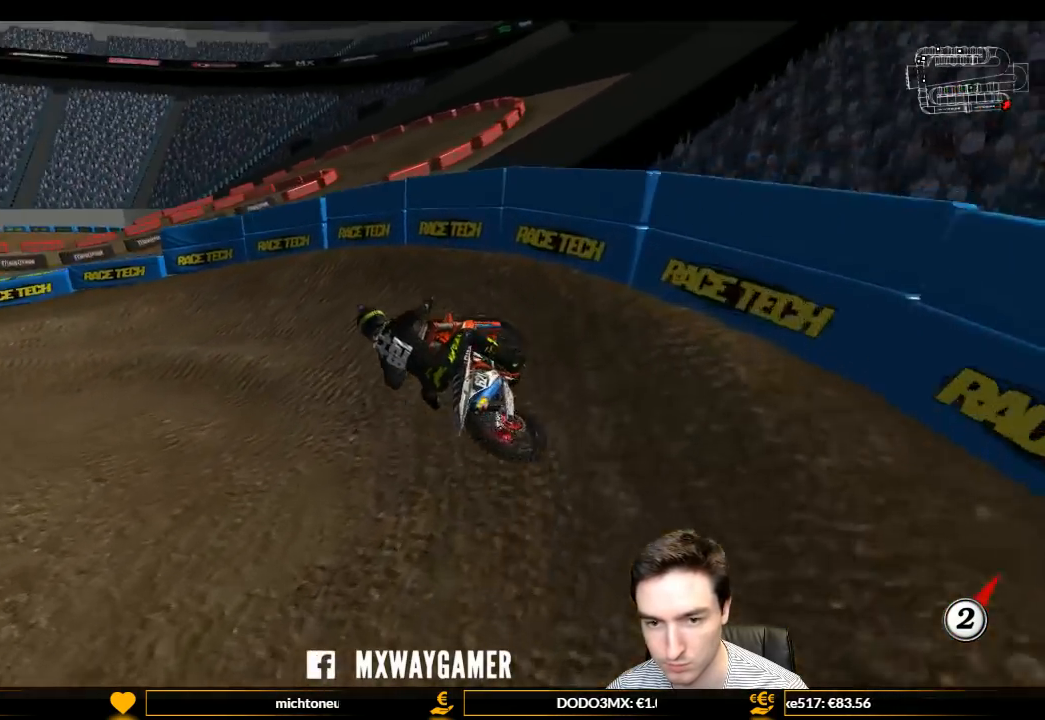
{"buttons": ["L1"], "left_stick": "center", "right_stick": "center", "events": [[233, "left_stick", "center"]]}
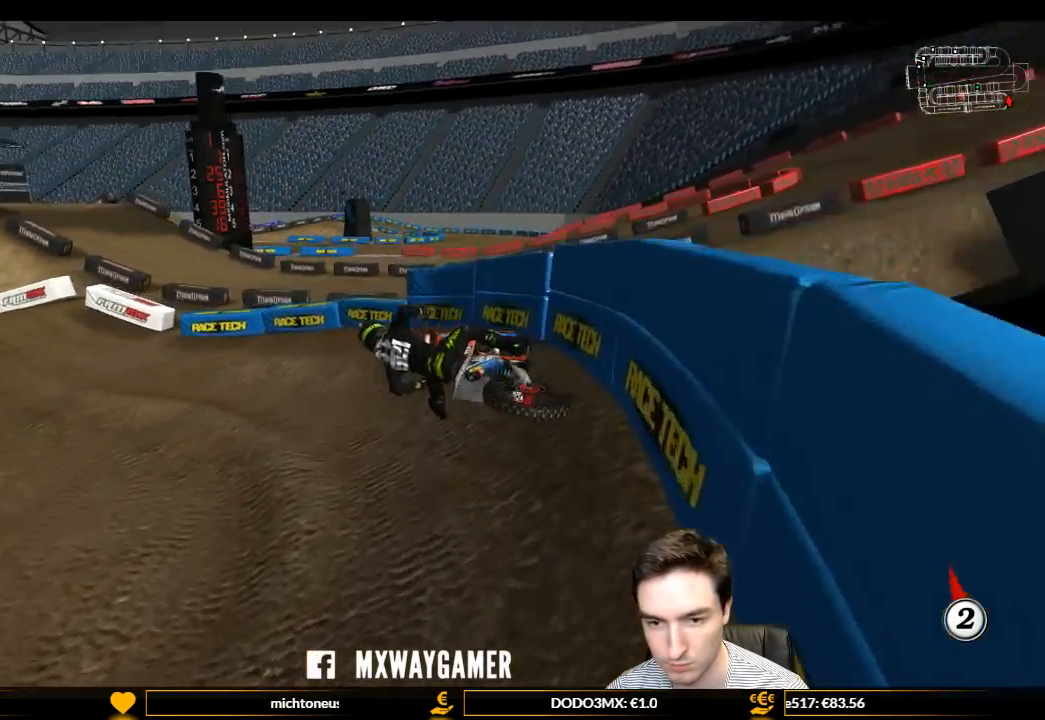
{"buttons": ["L1", "R2"], "left_stick": "right", "right_stick": "center", "events": [[100, "left_stick", "right"], [333, "R2", "down"]]}
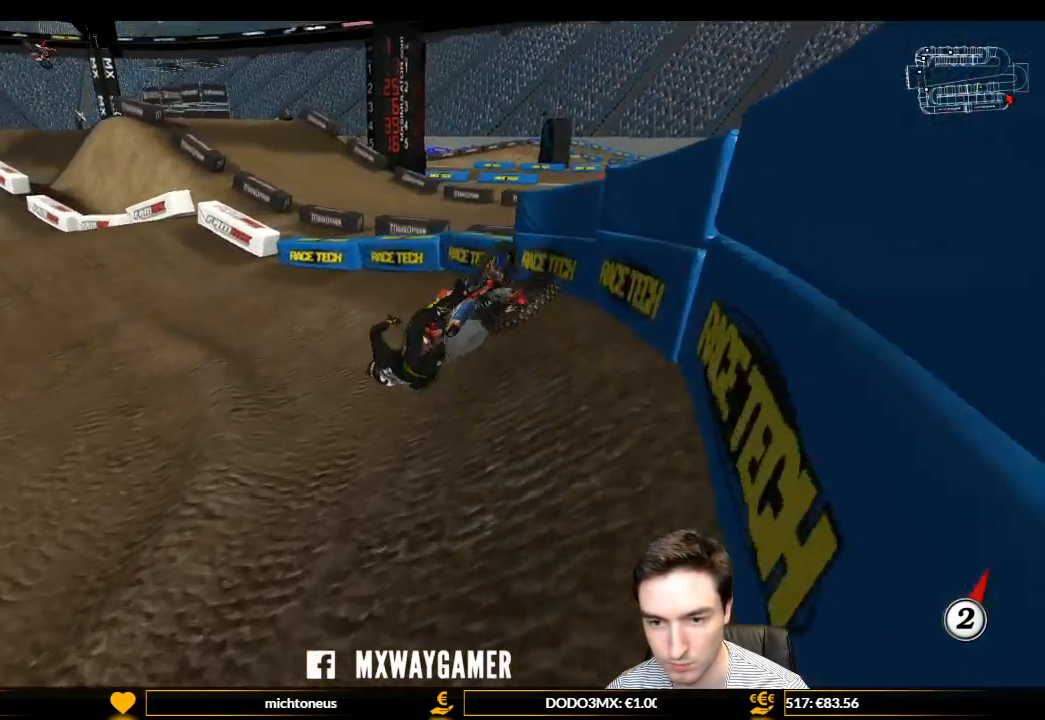
{"buttons": [], "left_stick": "center", "right_stick": "center", "events": [[267, "L1", "up"], [267, "R2", "up"], [433, "left_stick", "center"]]}
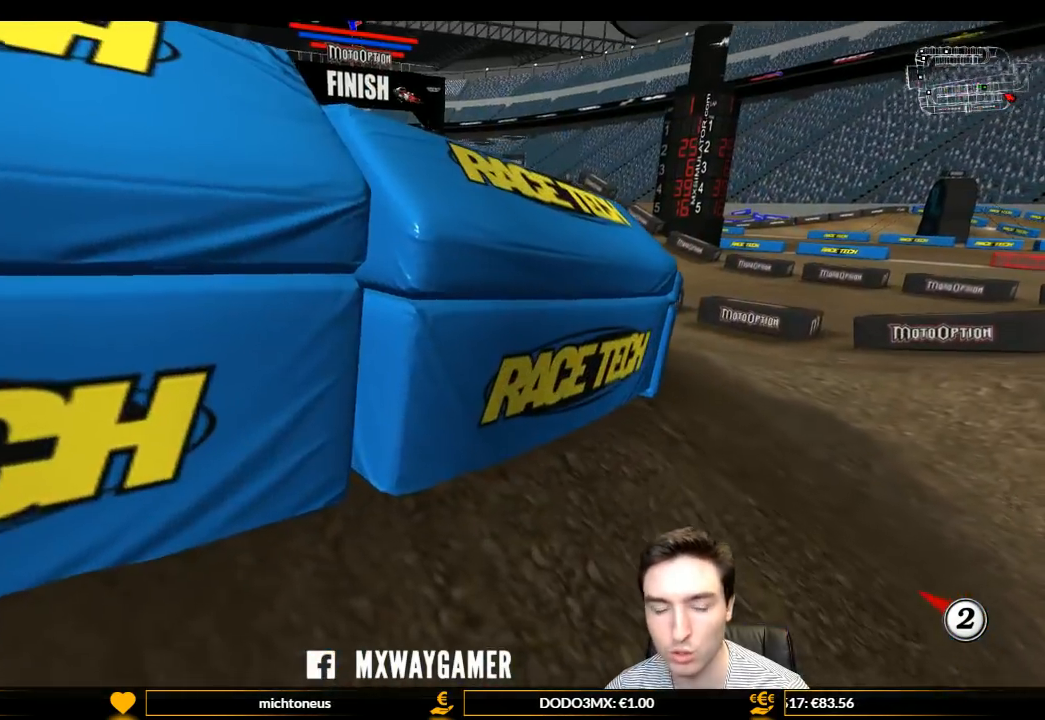
{"buttons": [], "left_stick": "center", "right_stick": "center", "events": []}
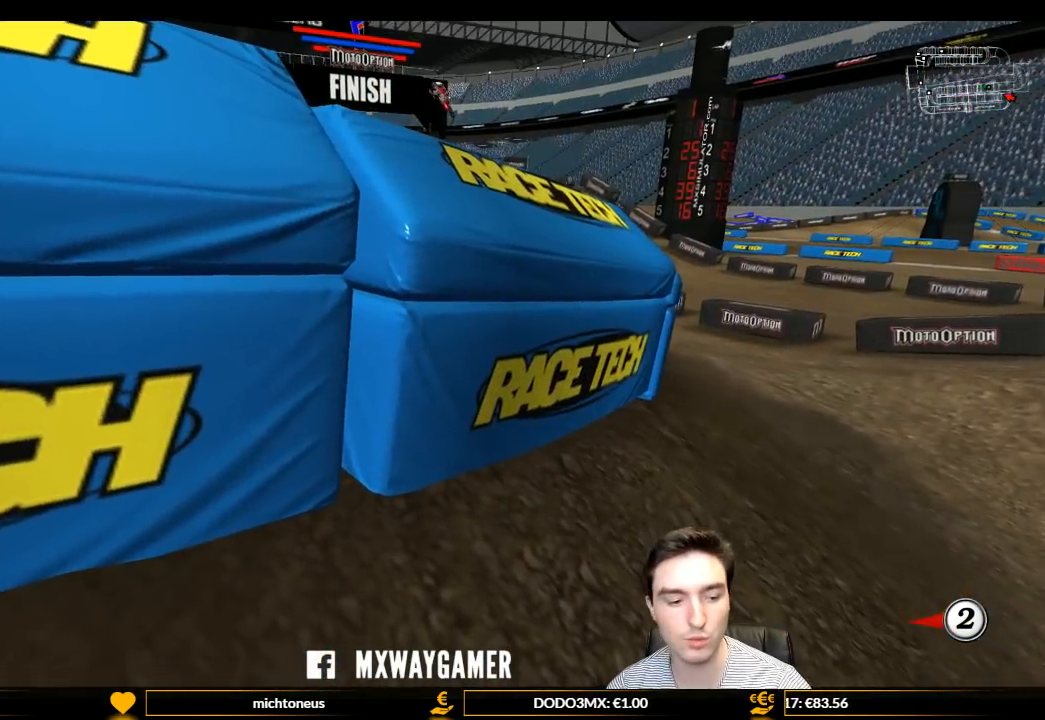
{"buttons": [], "left_stick": "center", "right_stick": "center", "events": []}
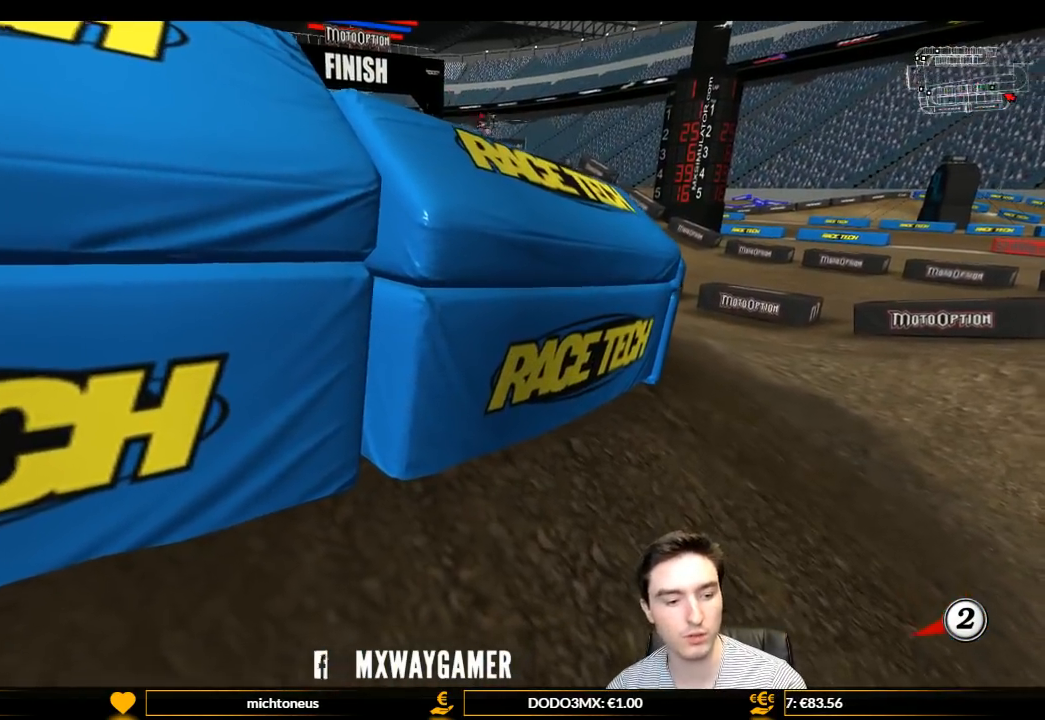
{"buttons": [], "left_stick": "center", "right_stick": "center", "events": []}
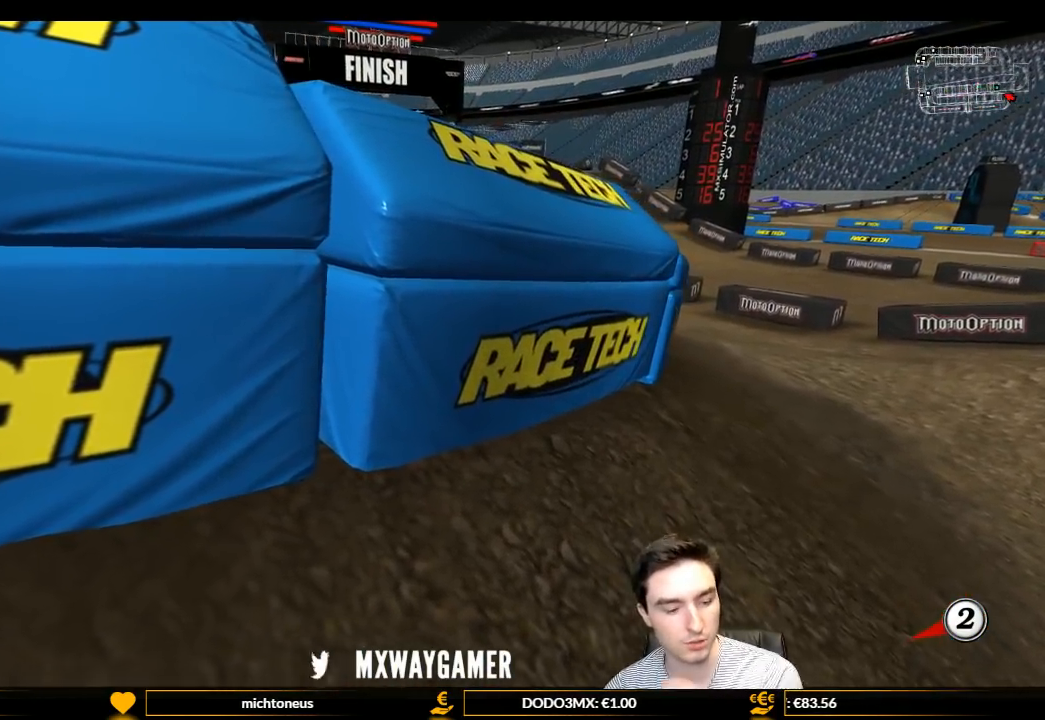
{"buttons": [], "left_stick": "center", "right_stick": "center", "events": []}
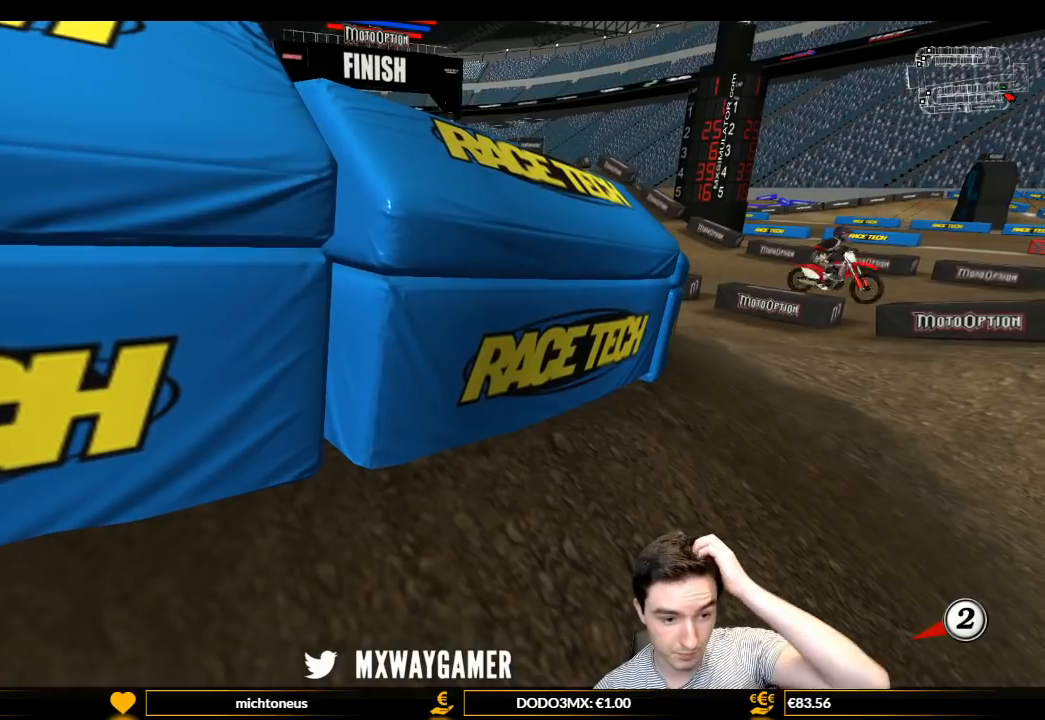
{"buttons": [], "left_stick": "center", "right_stick": "center", "events": []}
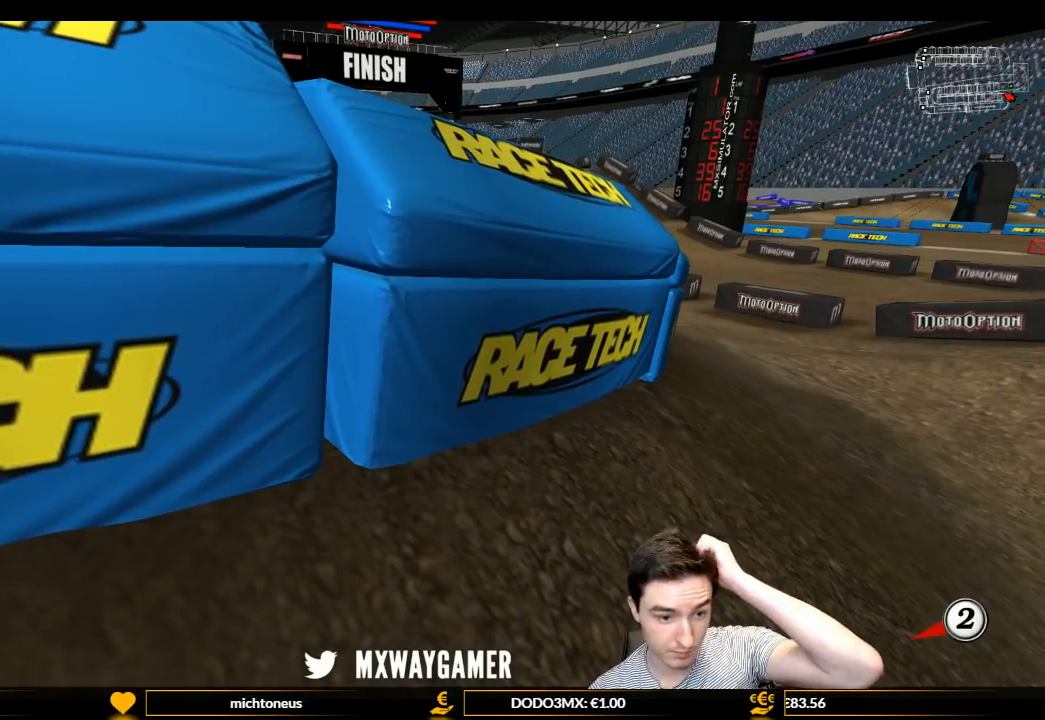
{"buttons": [], "left_stick": "center", "right_stick": "center", "events": []}
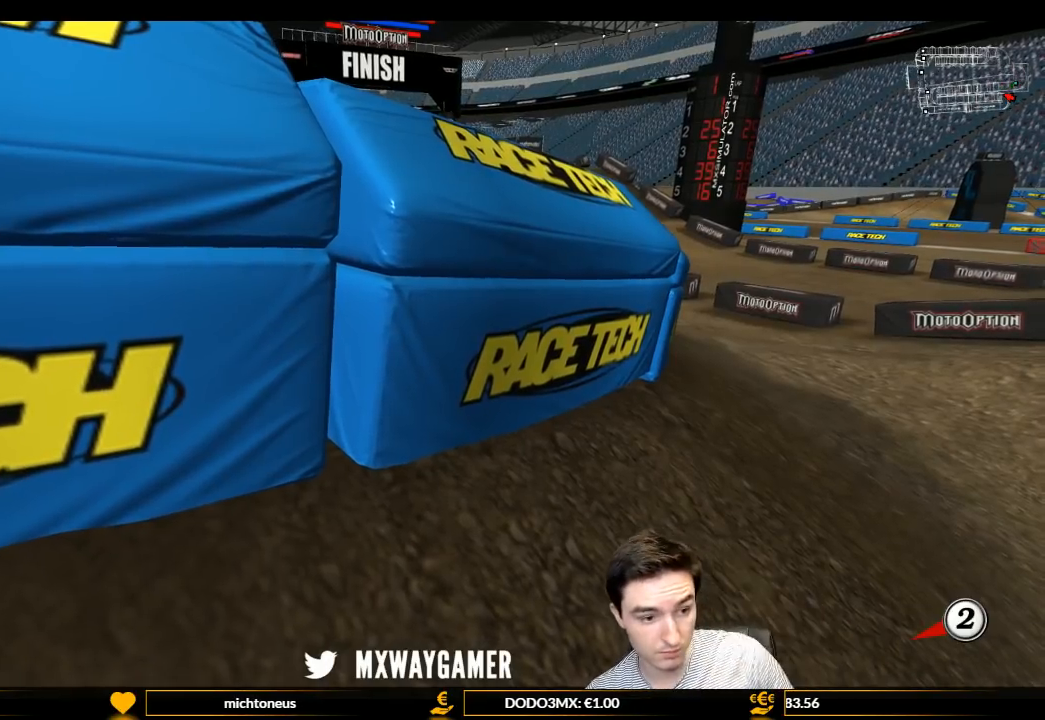
{"buttons": [], "left_stick": "center", "right_stick": "center", "events": []}
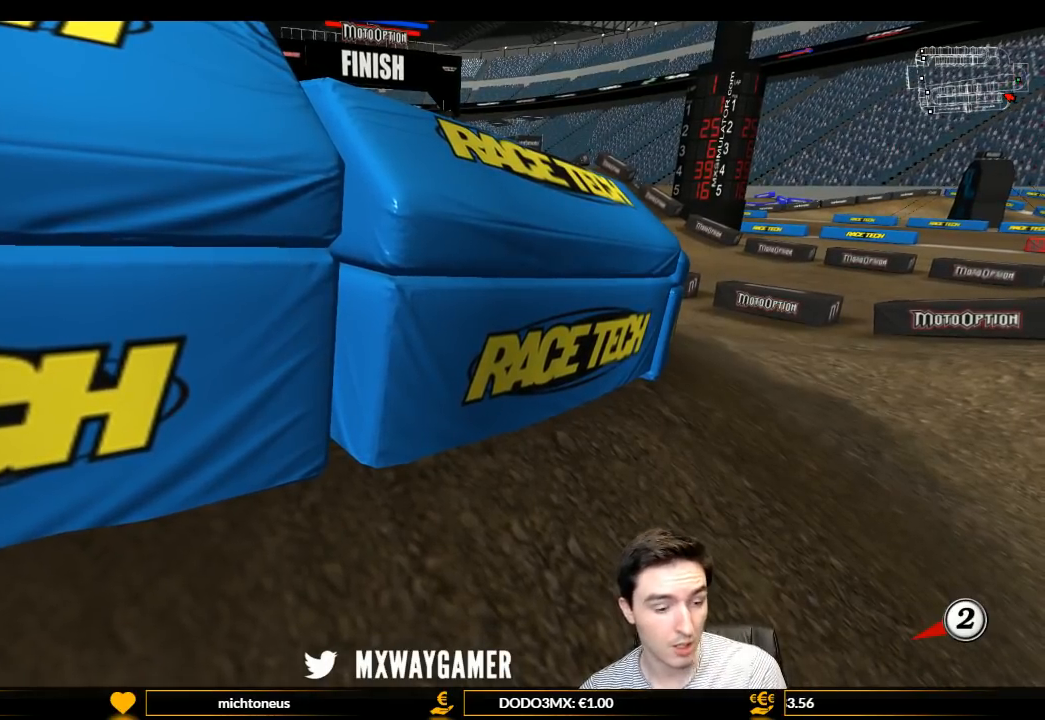
{"buttons": [], "left_stick": "center", "right_stick": "center", "events": []}
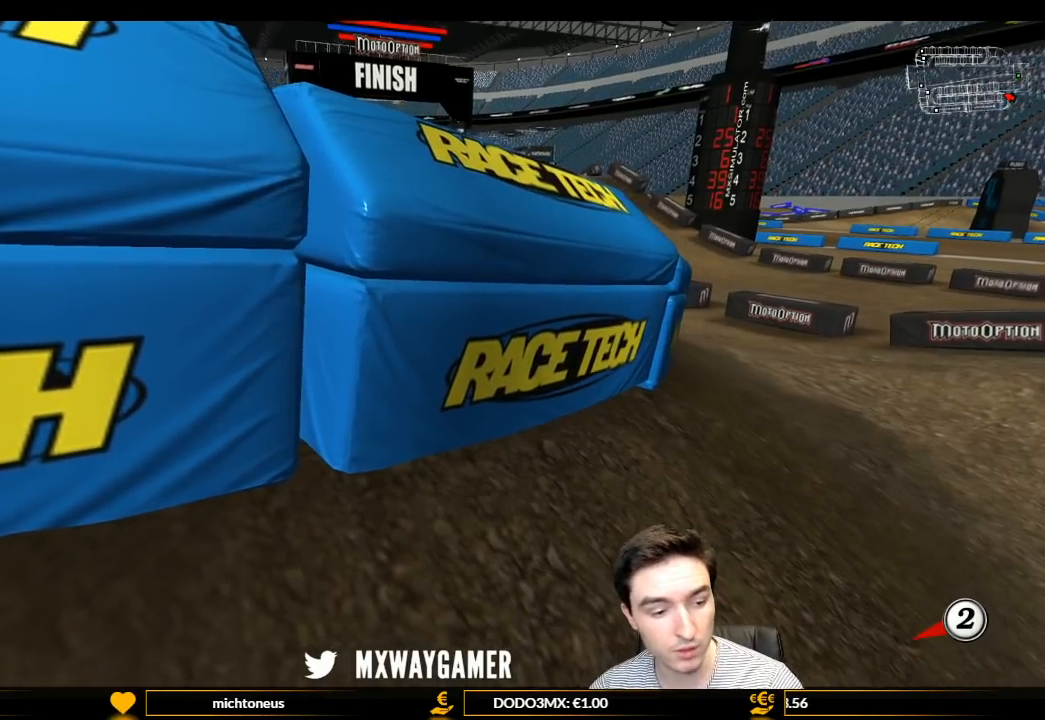
{"buttons": [], "left_stick": "right", "right_stick": "center", "events": [[100, "left_stick", "right"]]}
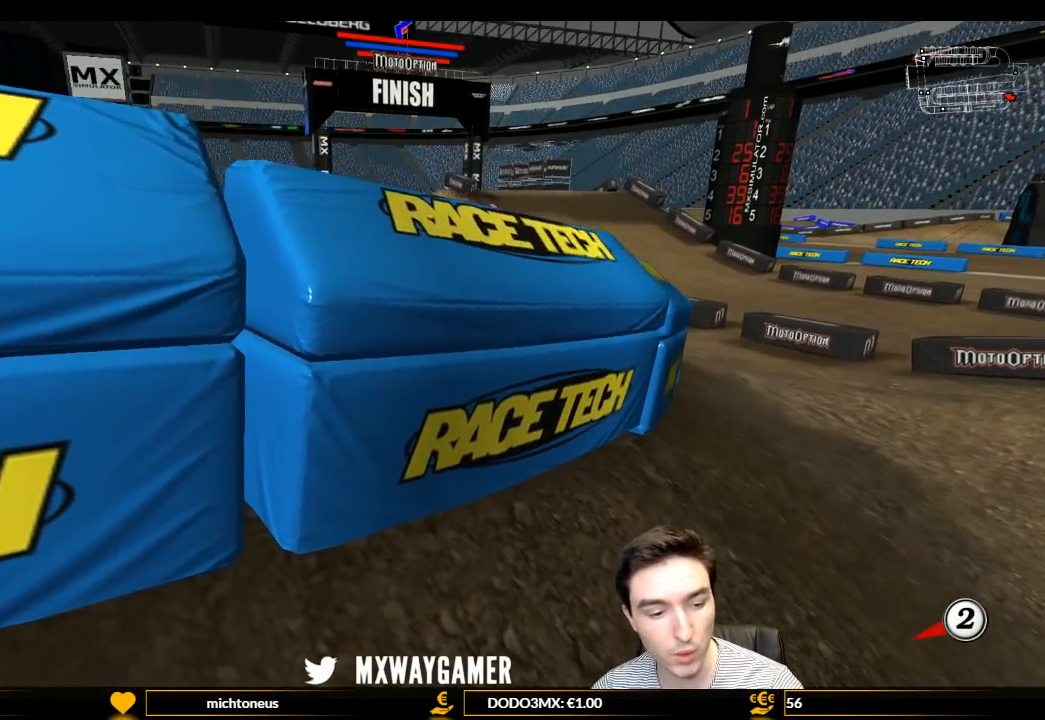
{"buttons": ["Y"], "left_stick": "right", "right_stick": "center", "events": [[33, "Y", "down"], [200, "Y", "up"], [400, "Y", "down"]]}
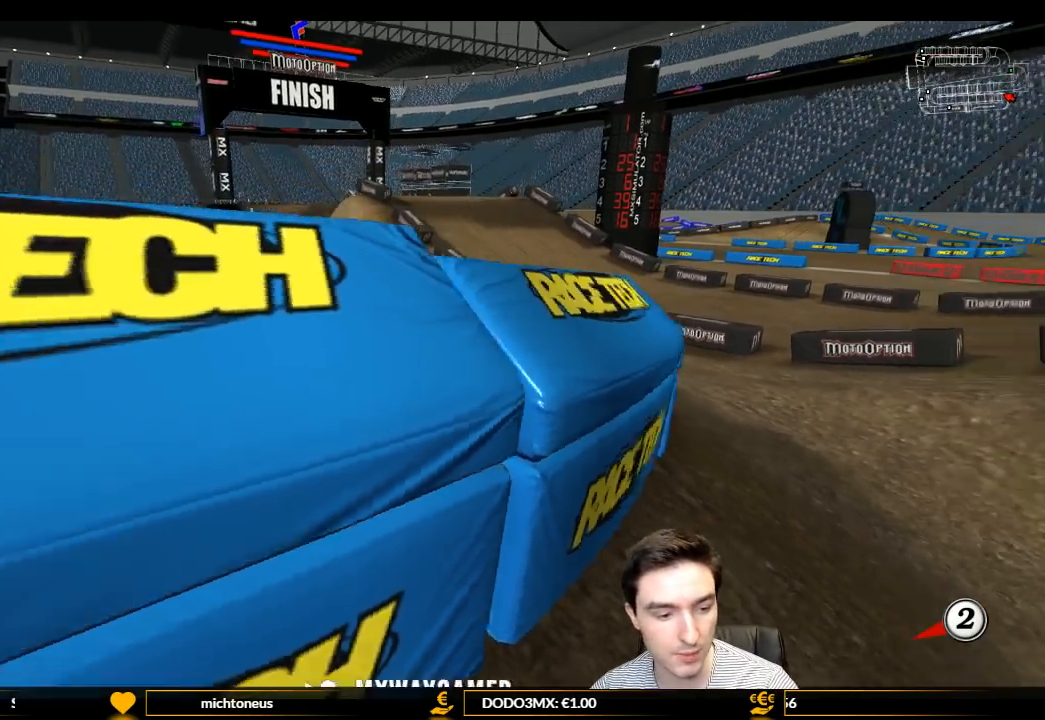
{"buttons": [], "left_stick": "center", "right_stick": "center", "events": [[100, "Y", "up"], [233, "Y", "down"], [400, "Y", "up"], [467, "left_stick", "center"]]}
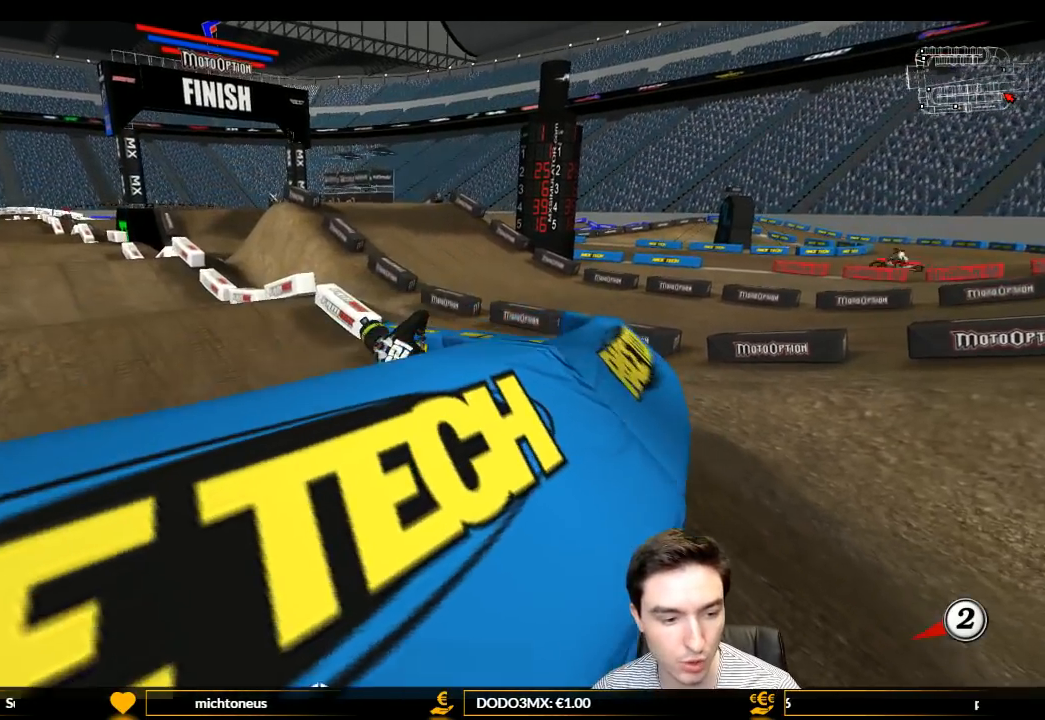
{"buttons": ["Y"], "left_stick": "left", "right_stick": "center", "events": [[33, "Y", "down"], [133, "Y", "up"], [267, "left_stick", "left"], [333, "X", "down"], [333, "Y", "down"], [400, "X", "up"]]}
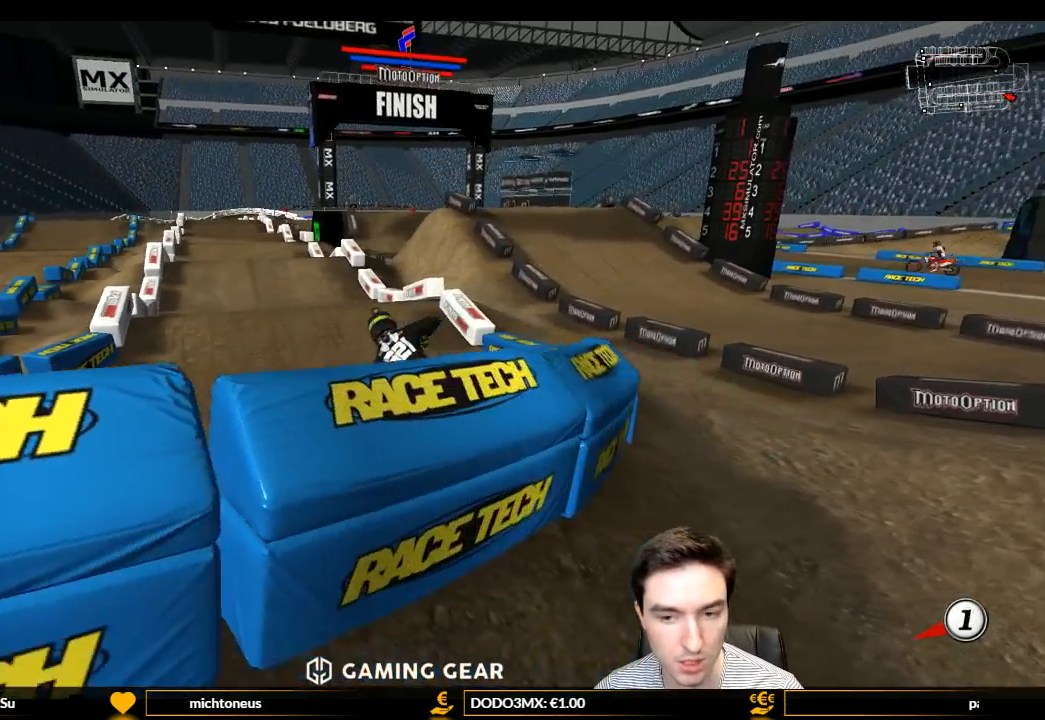
{"buttons": ["R1", "R2"], "left_stick": "up-right", "right_stick": "center", "events": [[200, "Y", "up"], [200, "left_stick", "center"], [267, "R1", "down"], [267, "R2", "down"], [267, "left_stick", "up-right"], [400, "L1", "down"], [467, "L1", "up"]]}
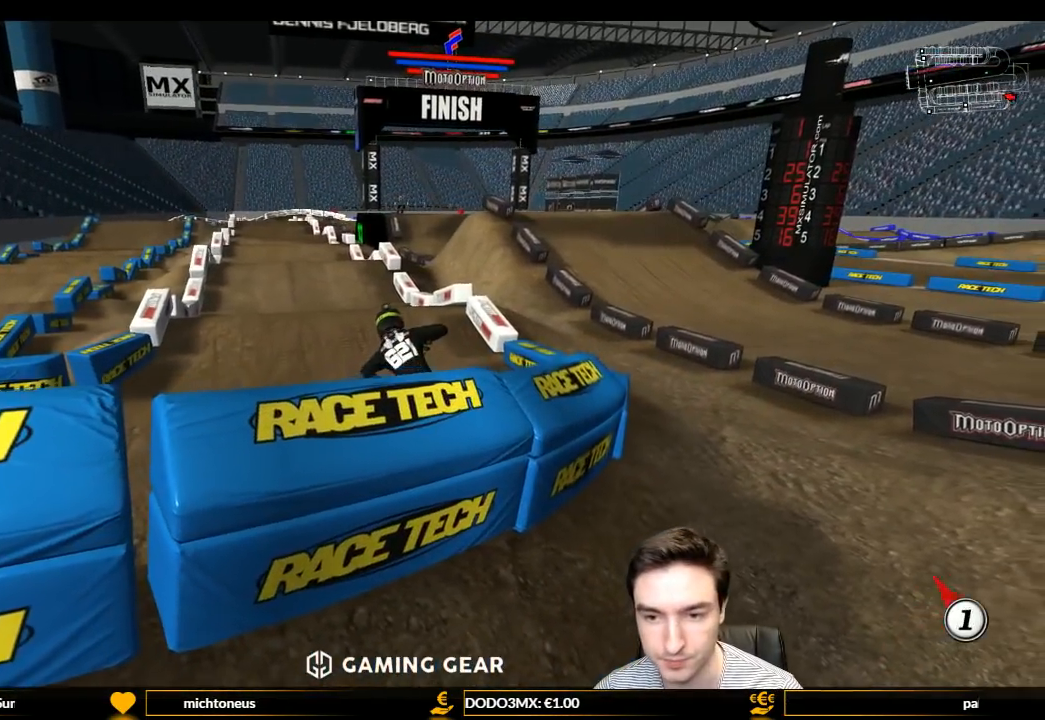
{"buttons": ["L1", "R2"], "left_stick": "up-right", "right_stick": "center", "events": [[67, "L1", "down"], [200, "left_stick", "center"], [233, "R1", "up"], [367, "left_stick", "right"], [500, "left_stick", "up-right"]]}
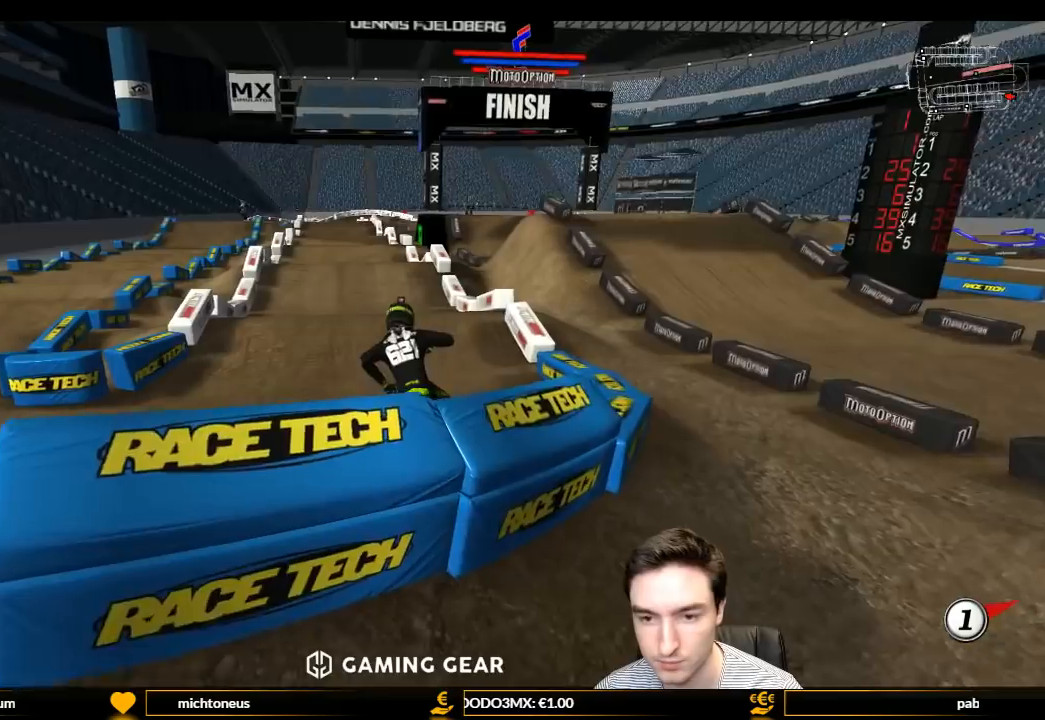
{"buttons": ["L1", "R2"], "left_stick": "center", "right_stick": "center", "events": [[167, "left_stick", "up"], [367, "left_stick", "up-left"], [467, "left_stick", "center"]]}
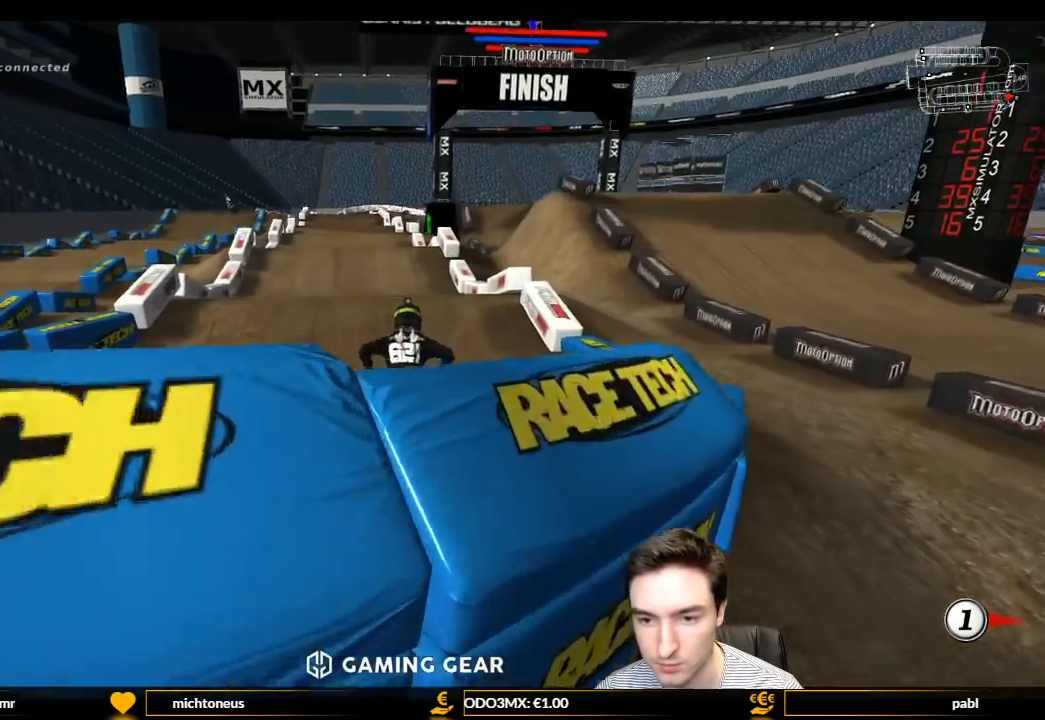
{"buttons": ["L1", "R2"], "left_stick": "center", "right_stick": "center", "events": [[200, "left_stick", "left"], [400, "left_stick", "center"]]}
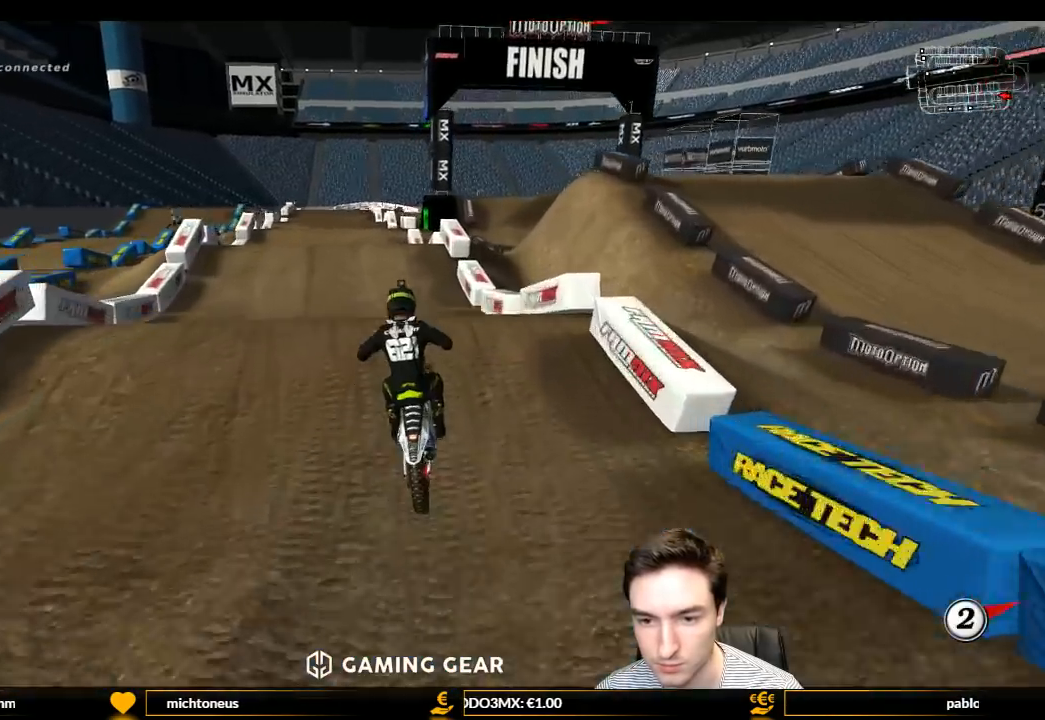
{"buttons": ["R2"], "left_stick": "center", "right_stick": "center", "events": [[100, "B", "down"], [200, "B", "up"], [200, "L1", "up"]]}
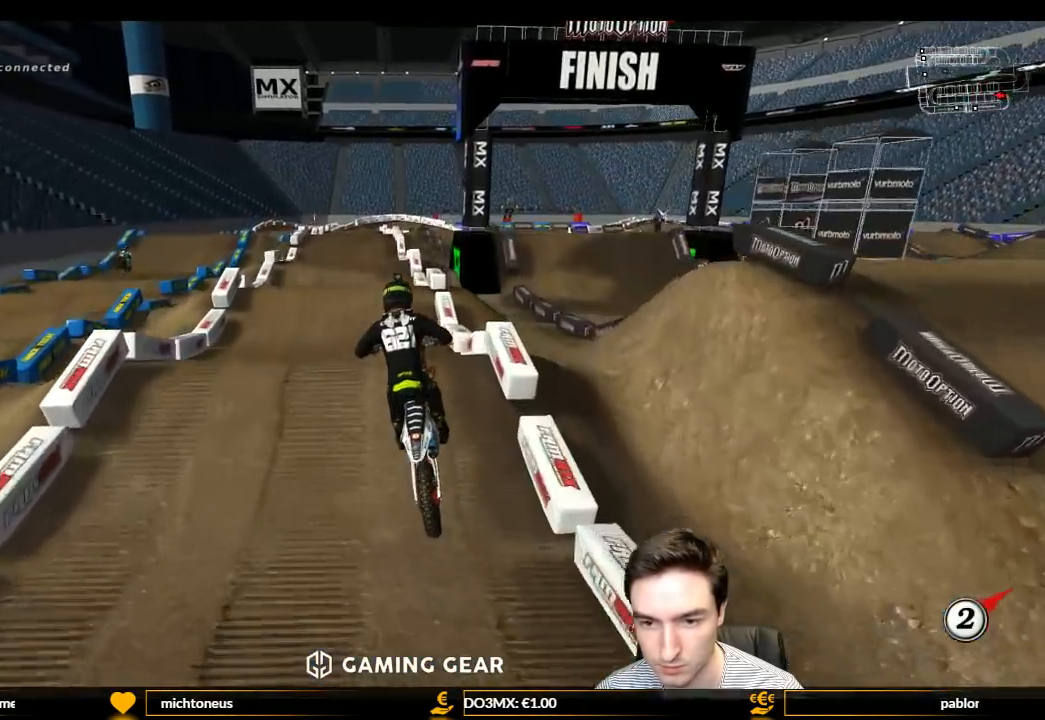
{"buttons": ["L1", "R2"], "left_stick": "center", "right_stick": "center", "events": [[33, "R2", "up"], [100, "left_stick", "down-left"], [267, "left_stick", "center"], [400, "L1", "down"], [400, "R2", "down"], [400, "left_stick", "right"], [500, "left_stick", "center"]]}
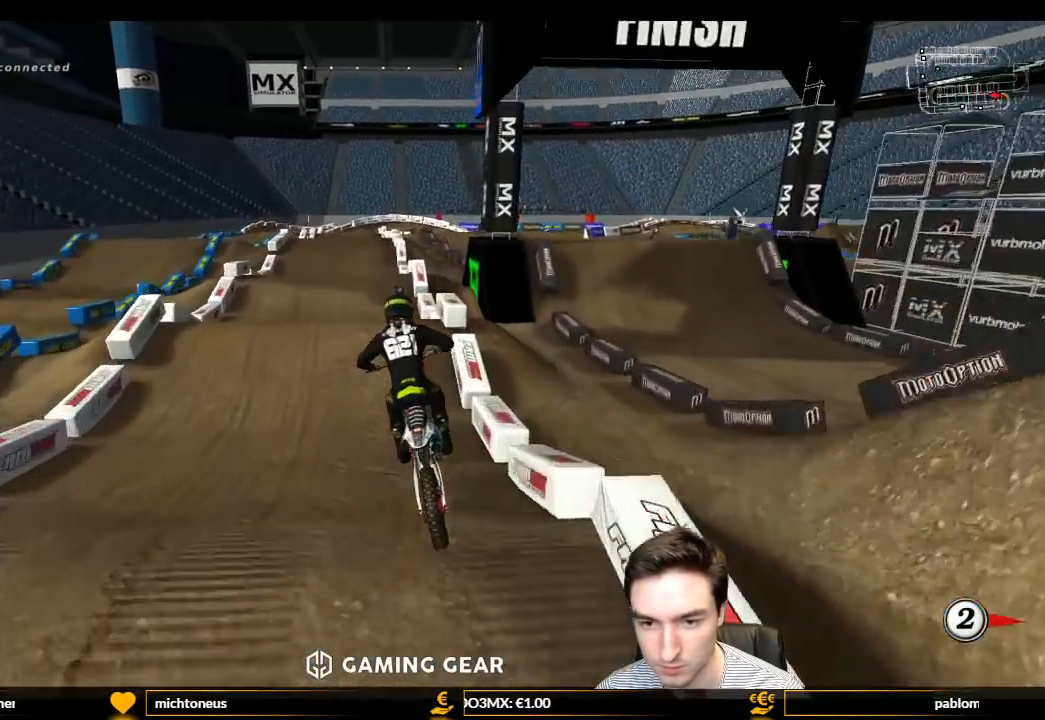
{"buttons": ["L1", "R2"], "left_stick": "center", "right_stick": "center", "events": [[300, "B", "down"], [367, "B", "up"]]}
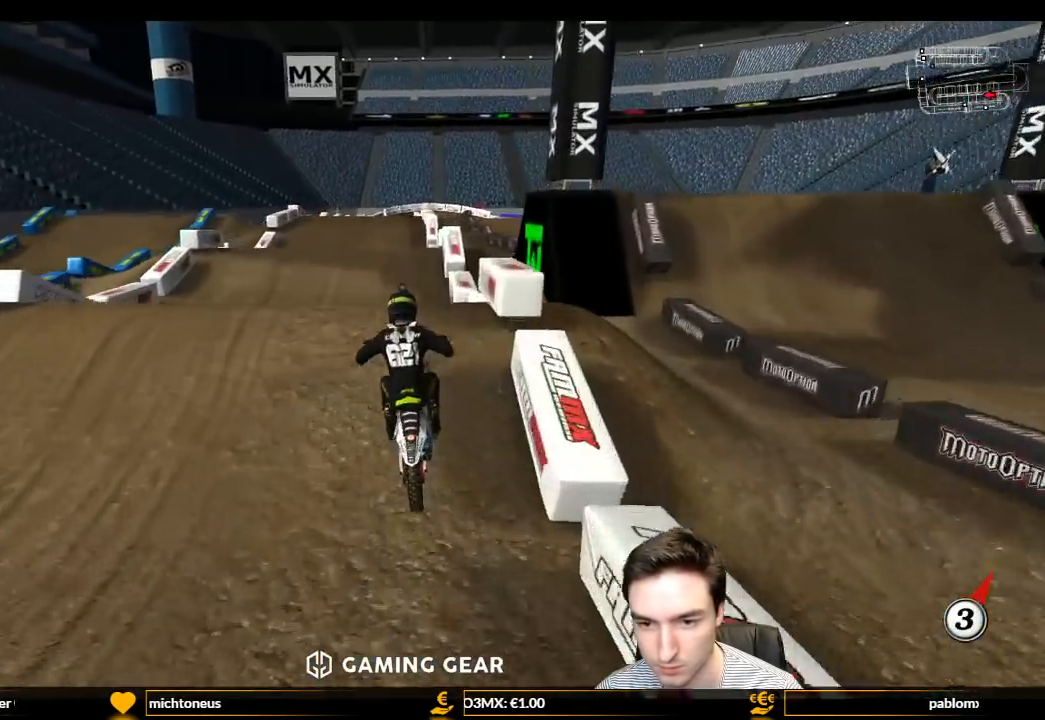
{"buttons": ["R2"], "left_stick": "up", "right_stick": "center", "events": [[33, "left_stick", "down"], [100, "L1", "up"], [167, "left_stick", "up-right"], [267, "left_stick", "up"]]}
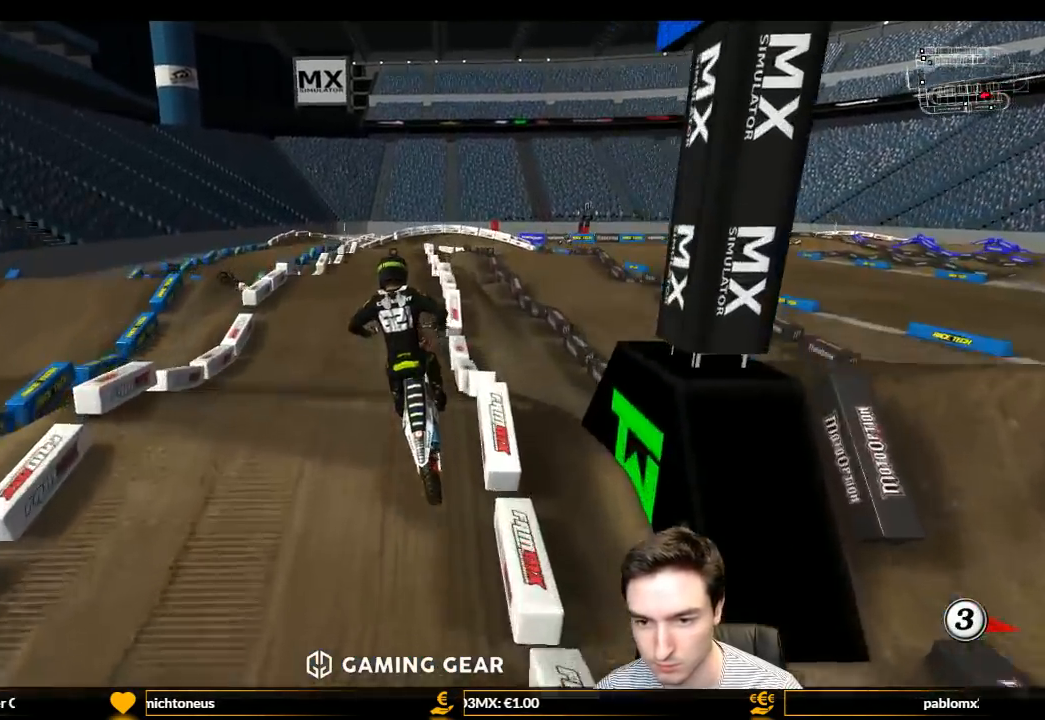
{"buttons": ["A", "L2"], "left_stick": "up", "right_stick": "center", "events": [[100, "R2", "up"], [167, "left_stick", "up-right"], [267, "L2", "down"], [300, "A", "down"], [333, "left_stick", "up"]]}
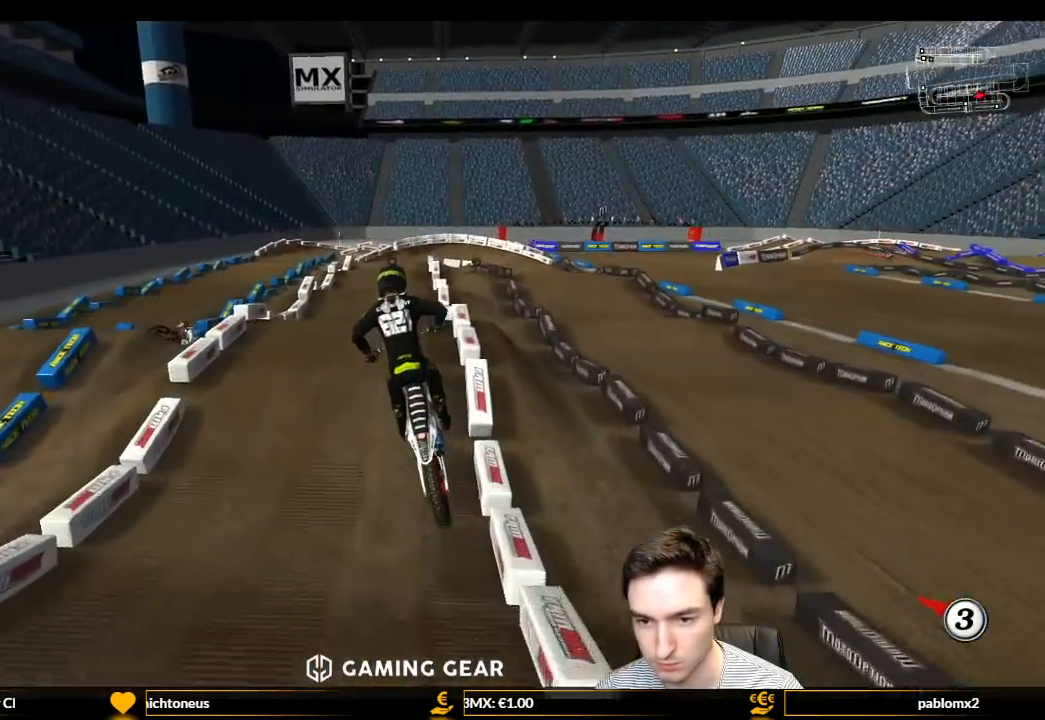
{"buttons": [], "left_stick": "center", "right_stick": "center", "events": [[67, "A", "up"], [167, "L2", "up"], [167, "left_stick", "center"], [433, "left_stick", "right"], [500, "left_stick", "center"]]}